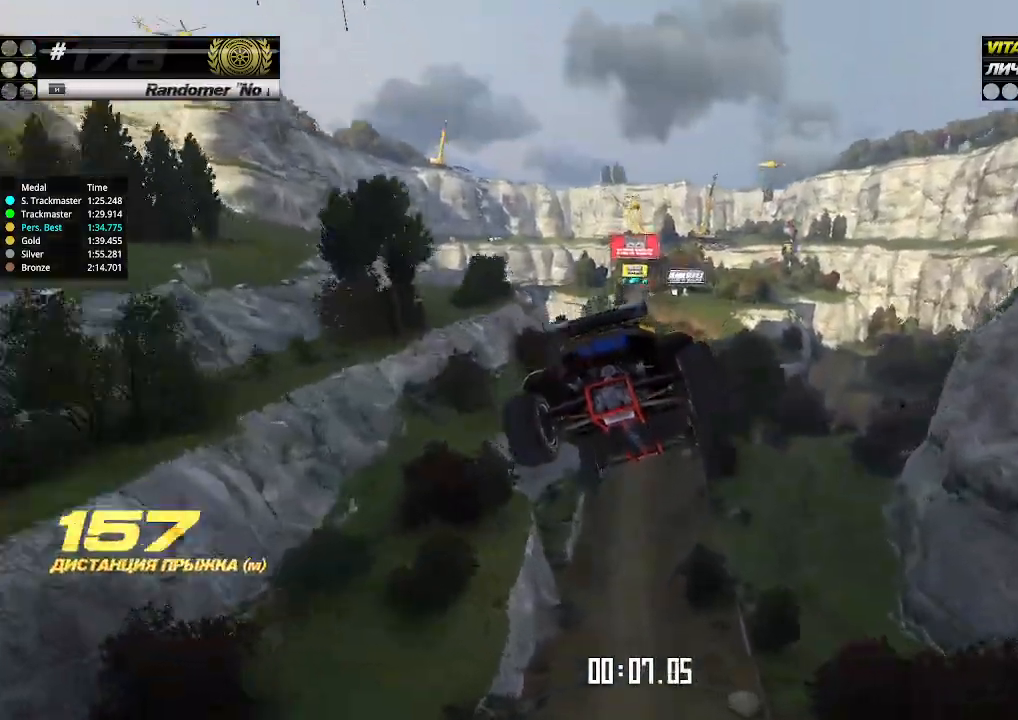
Gameplay with keyboard; each line is a JSON object with the keys held at the frame after it. "events" lists presses ("down") and releases ("up") of "down", "left", "right" and "up" between this image and that frame as [ms after this image, input, new state], when the widget could be followed in between. No other keys are recorded. Mouse input is not recorded.
{"keys": ["left", "up"], "events": []}
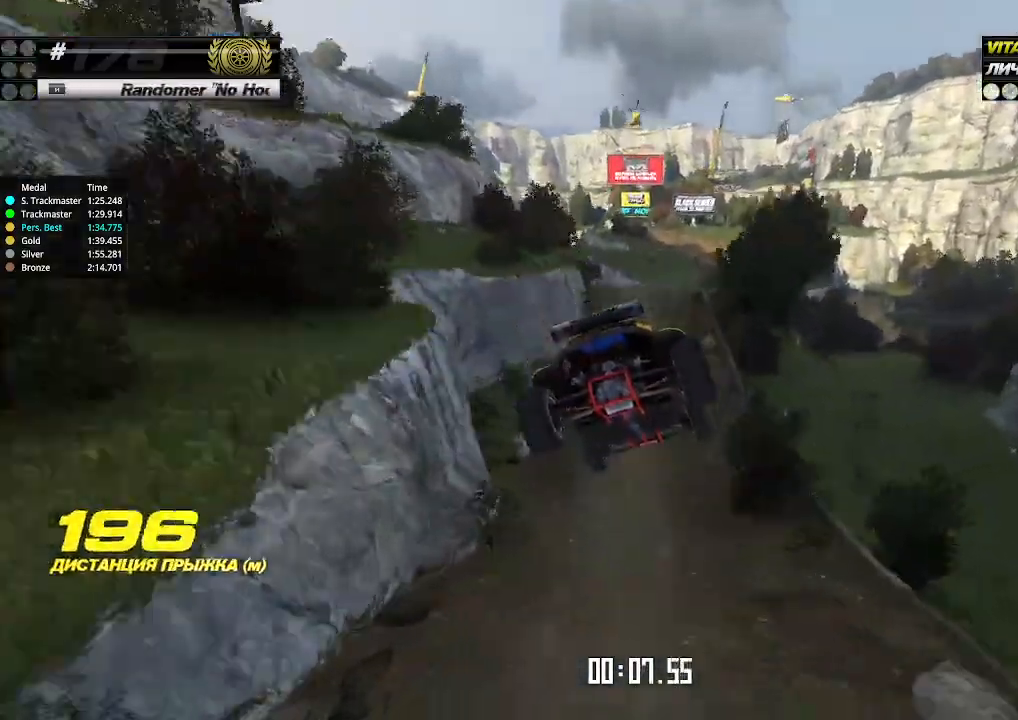
{"keys": ["up"], "events": [[333, "left", "up"]]}
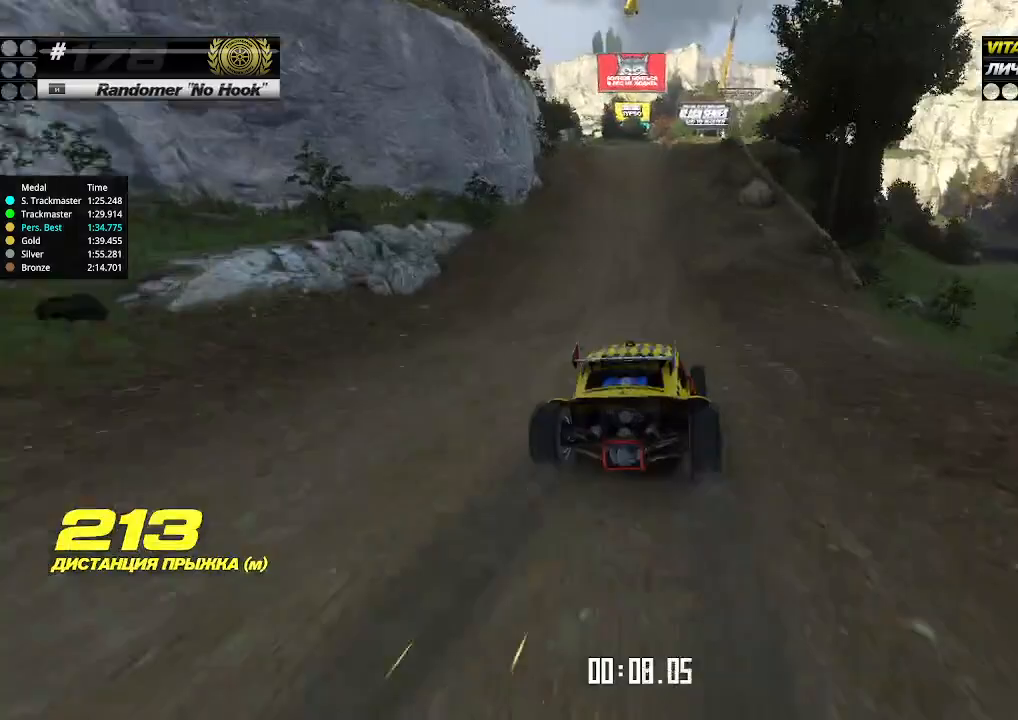
{"keys": ["left", "up"], "events": [[267, "left", "down"], [300, "left", "up"], [467, "left", "down"]]}
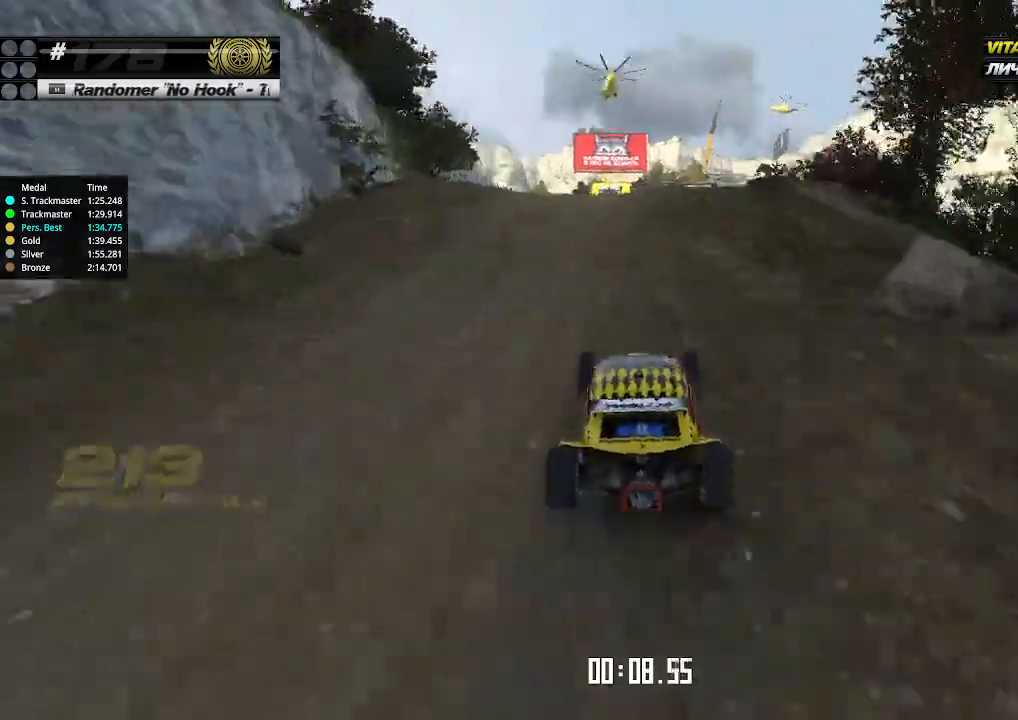
{"keys": ["right", "up"], "events": [[33, "left", "up"], [333, "right", "down"]]}
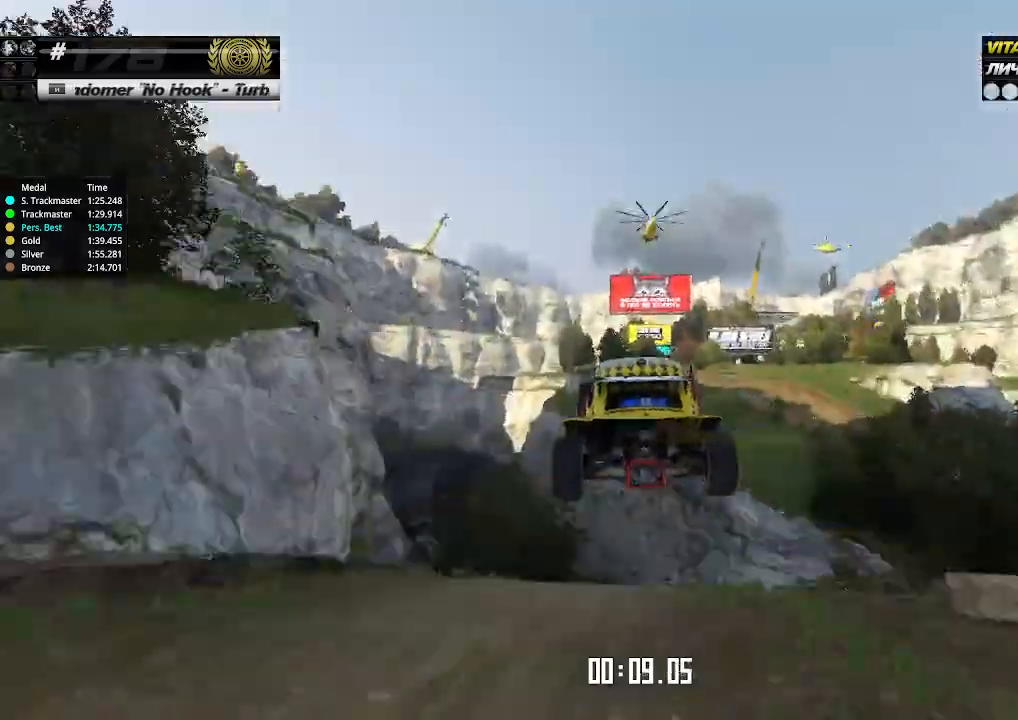
{"keys": ["right", "up"], "events": [[133, "down", "down"], [233, "down", "up"]]}
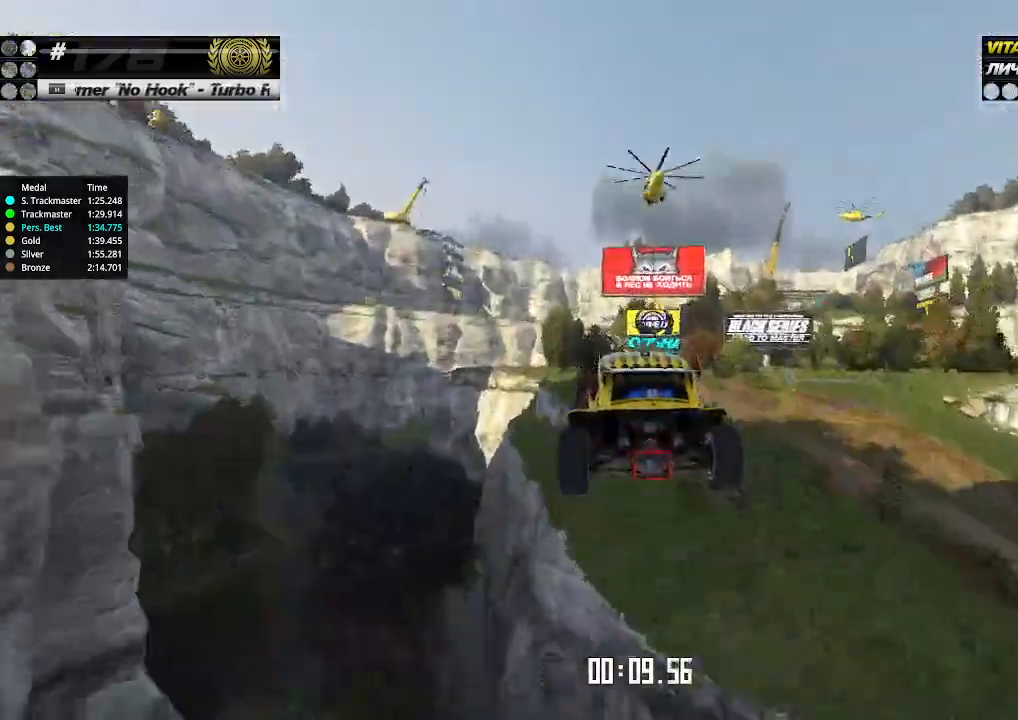
{"keys": ["right", "up"], "events": []}
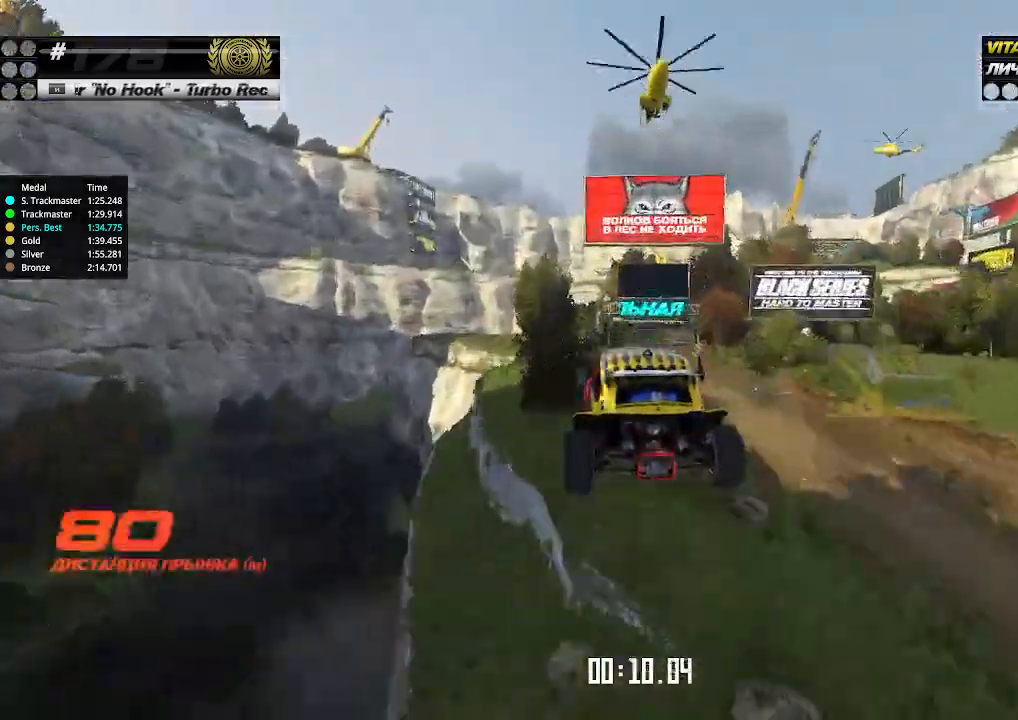
{"keys": ["right", "up"], "events": []}
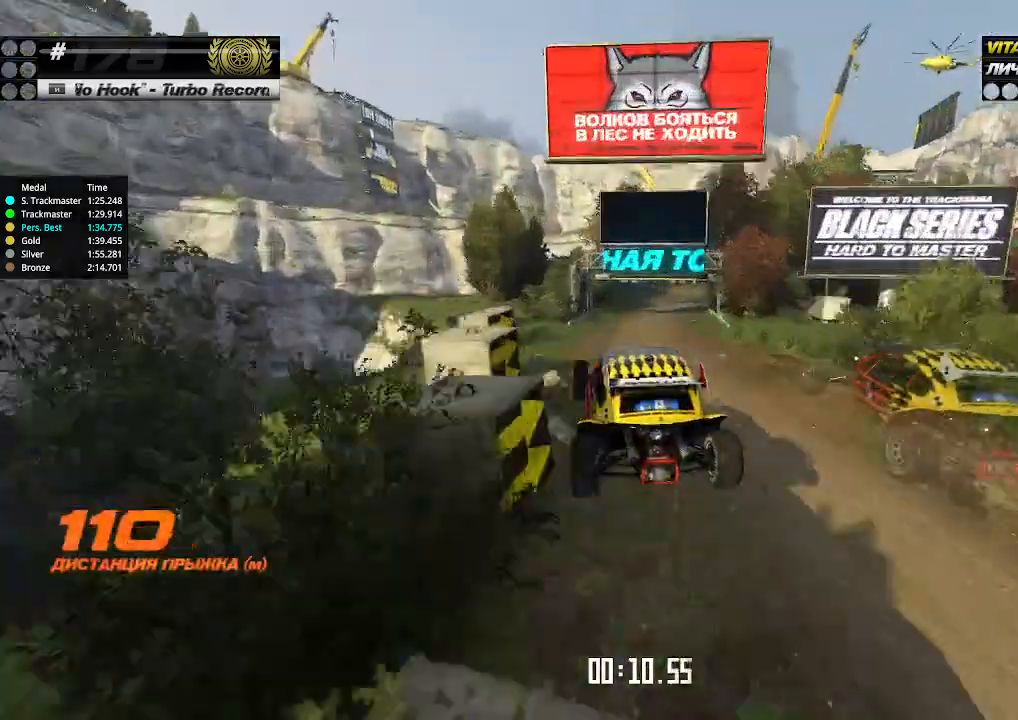
{"keys": ["right", "up"], "events": []}
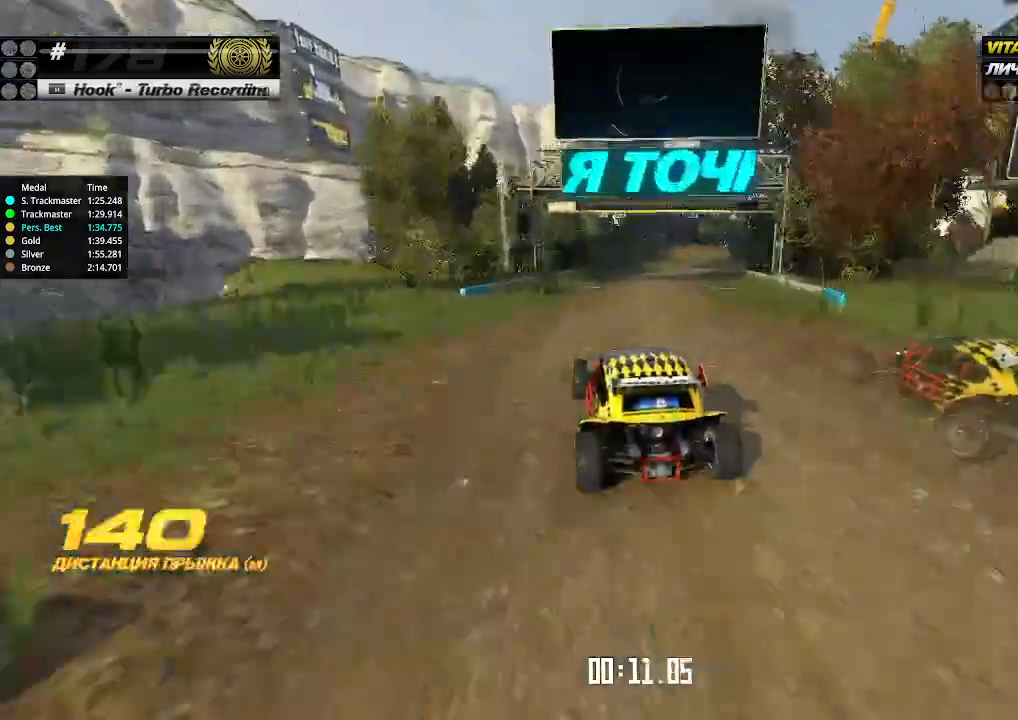
{"keys": ["up"], "events": [[167, "right", "up"], [367, "right", "down"], [433, "right", "up"]]}
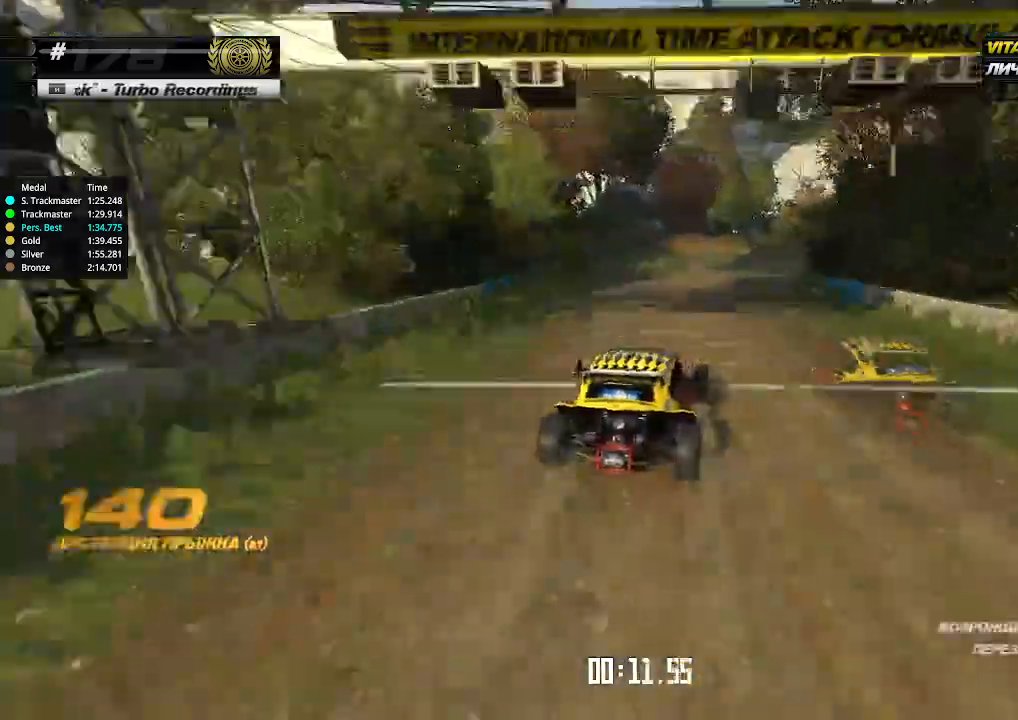
{"keys": ["up"], "events": [[167, "right", "down"], [233, "right", "up"], [267, "right", "down"], [433, "right", "up"]]}
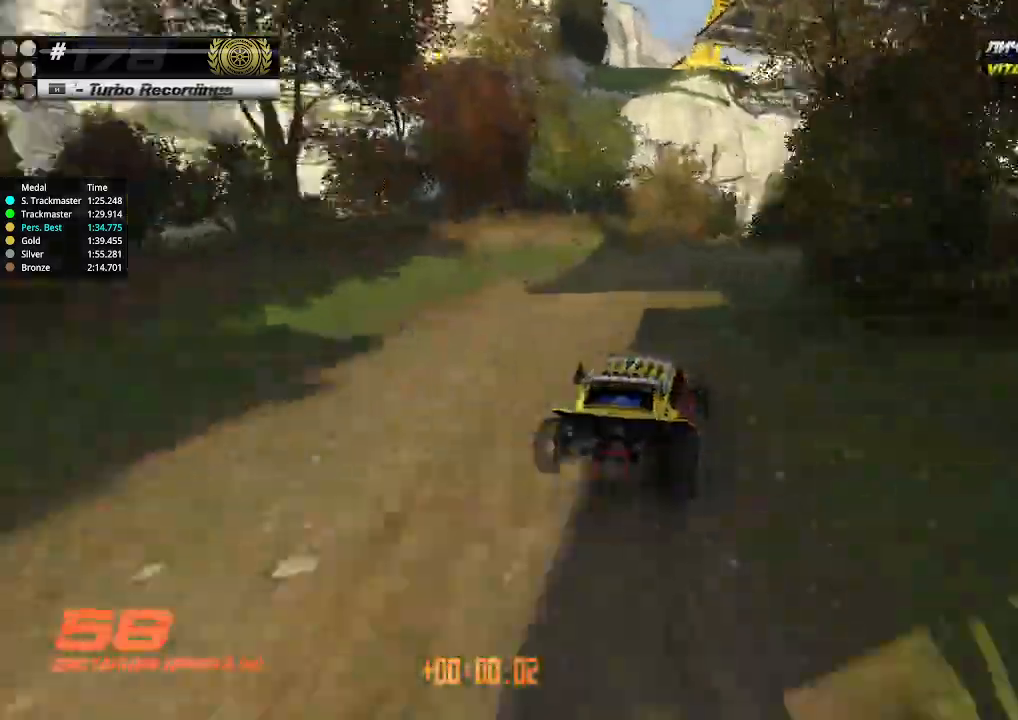
{"keys": ["right", "up"], "events": [[33, "right", "down"], [133, "right", "up"], [367, "right", "down"]]}
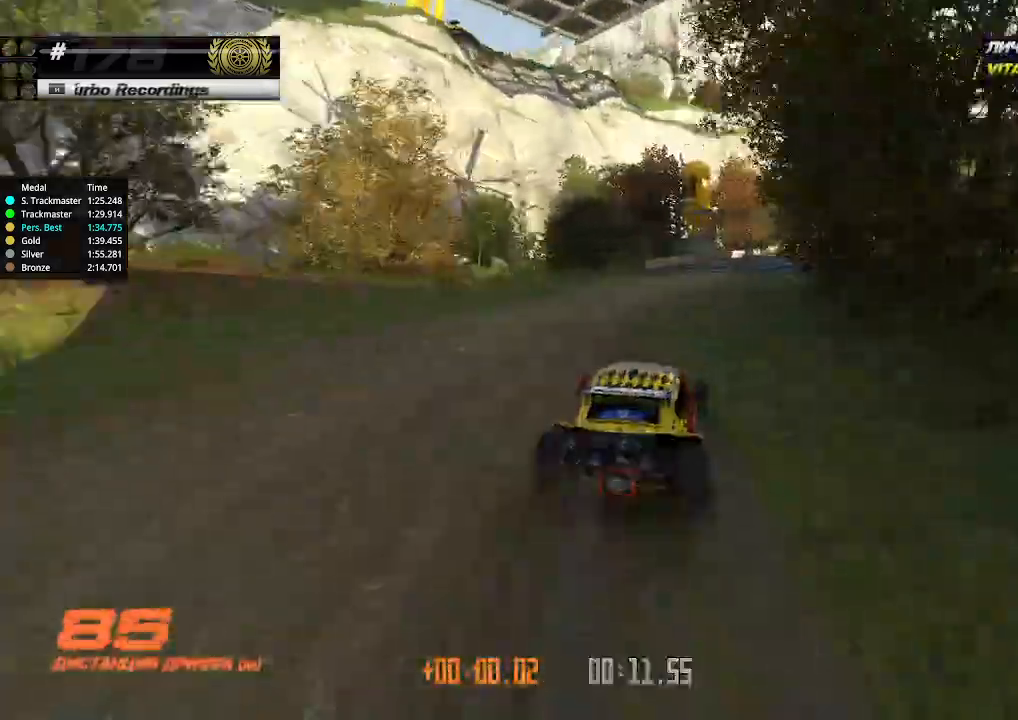
{"keys": ["right", "up"], "events": [[67, "right", "up"], [500, "right", "down"]]}
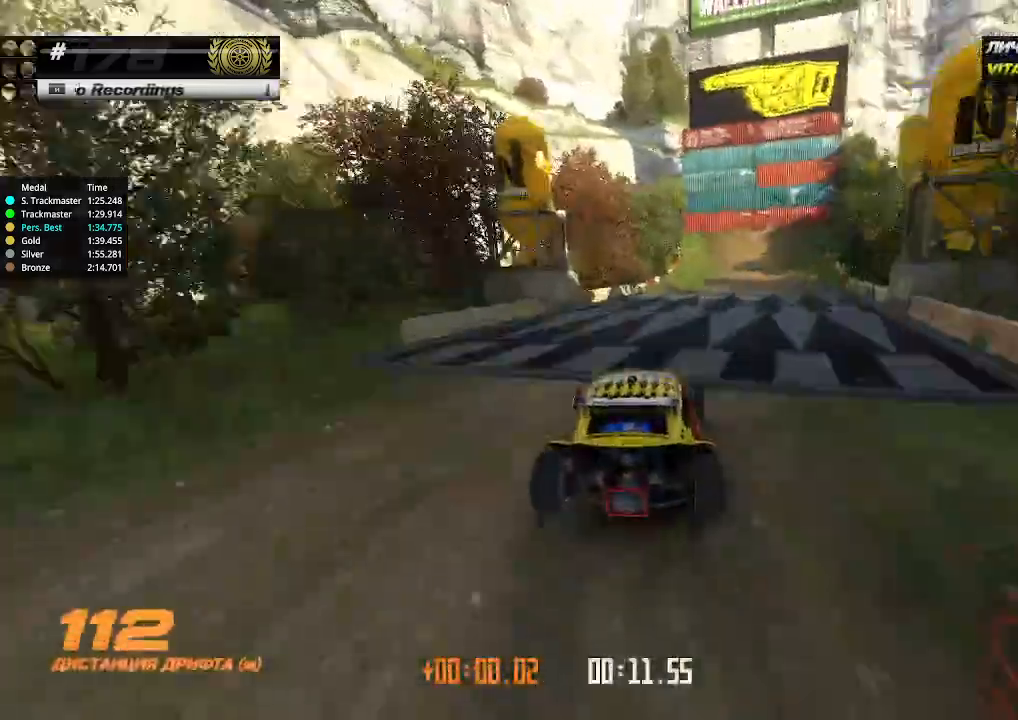
{"keys": ["up"], "events": [[67, "right", "up"]]}
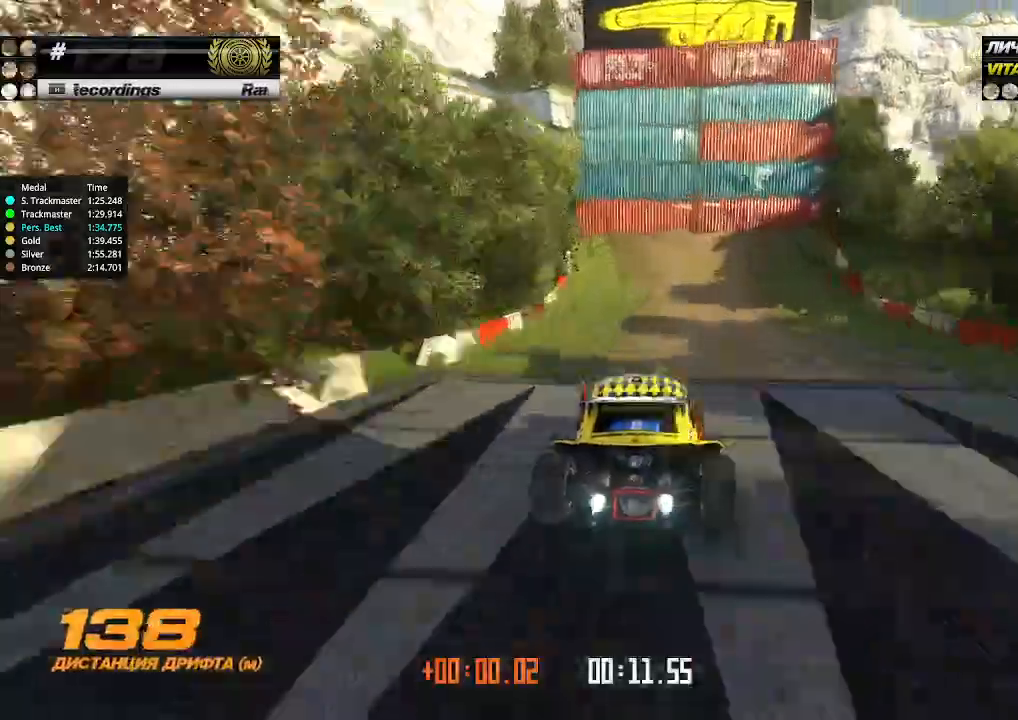
{"keys": ["left", "up"], "events": [[200, "left", "down"]]}
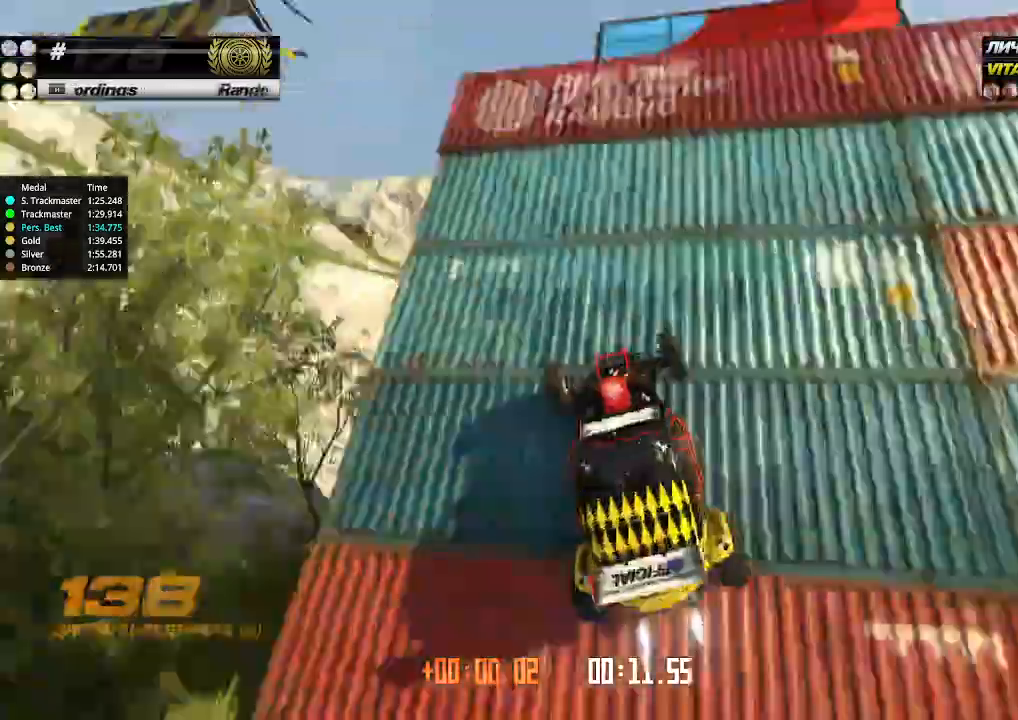
{"keys": ["down", "left"], "events": [[267, "up", "up"], [433, "down", "down"]]}
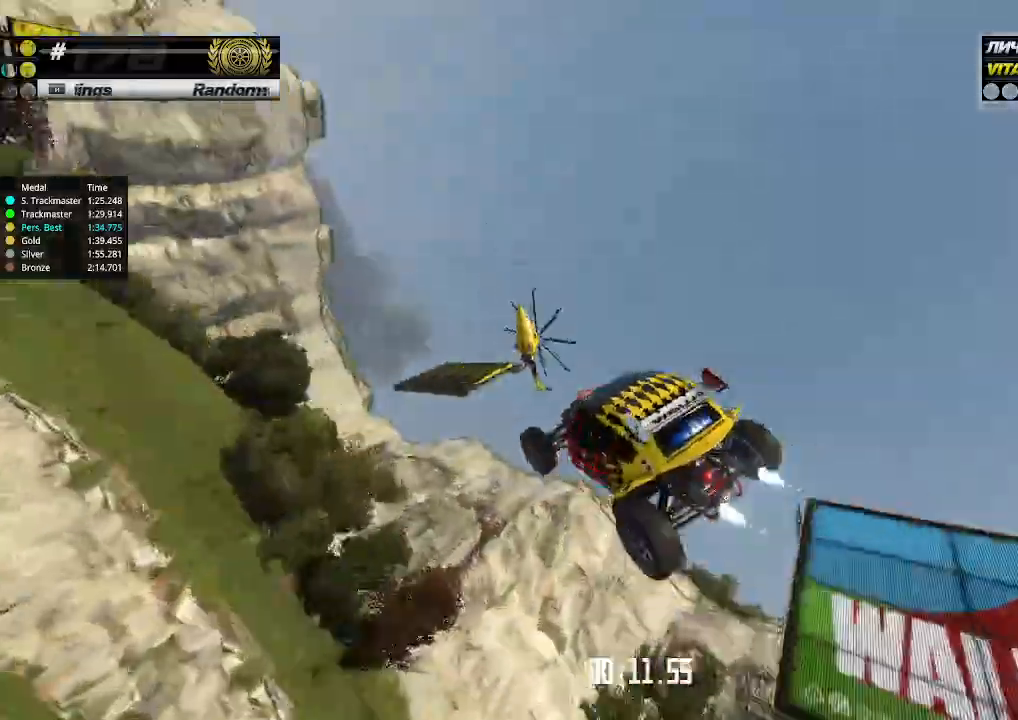
{"keys": ["right", "up"], "events": [[133, "up", "down"], [233, "down", "up"], [467, "left", "up"], [467, "right", "down"]]}
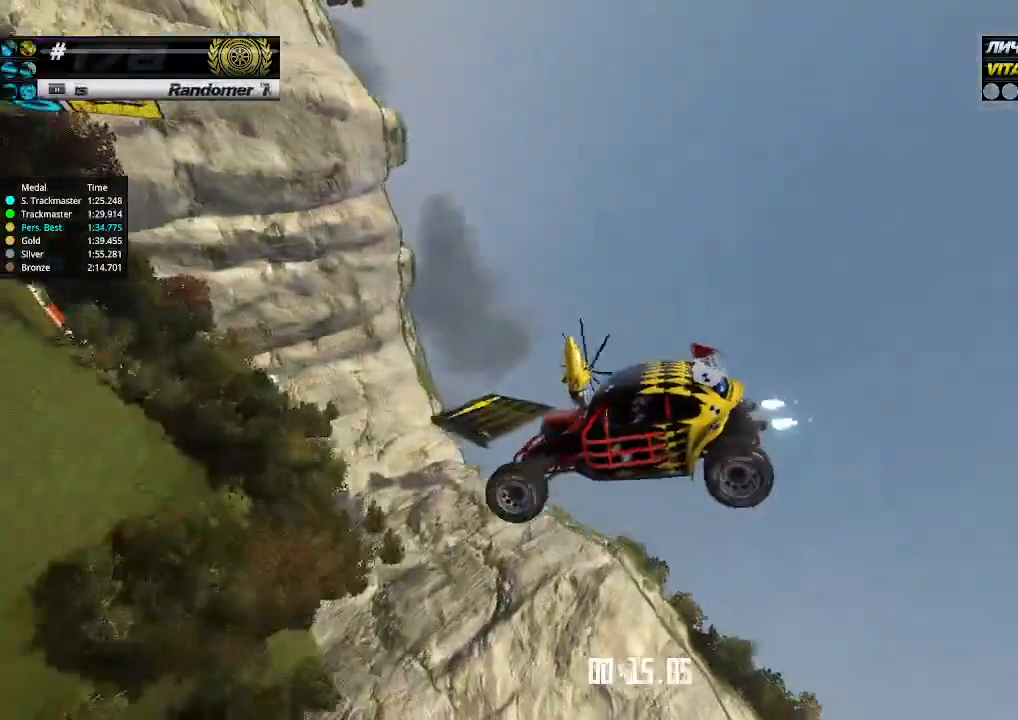
{"keys": ["right", "up"], "events": []}
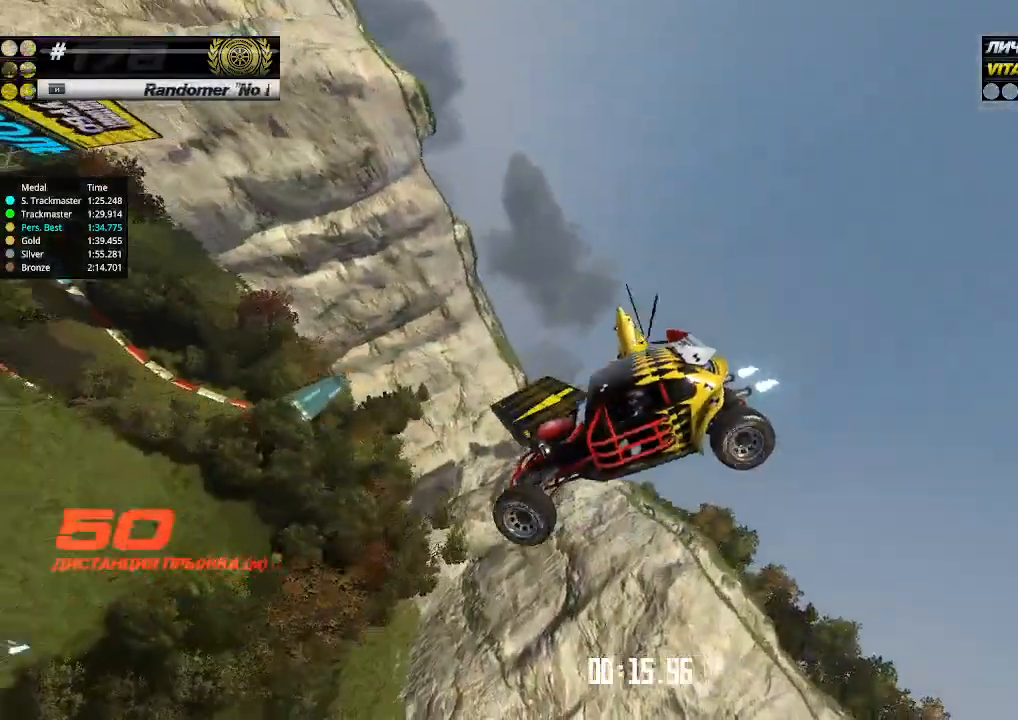
{"keys": ["right", "up"], "events": []}
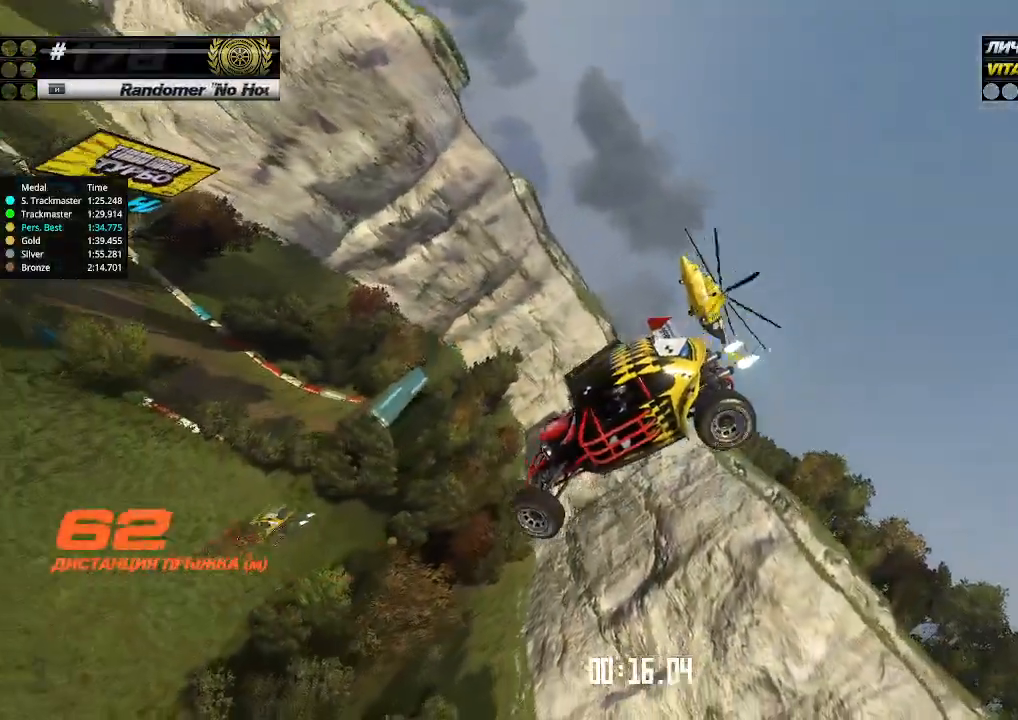
{"keys": ["right", "up"], "events": []}
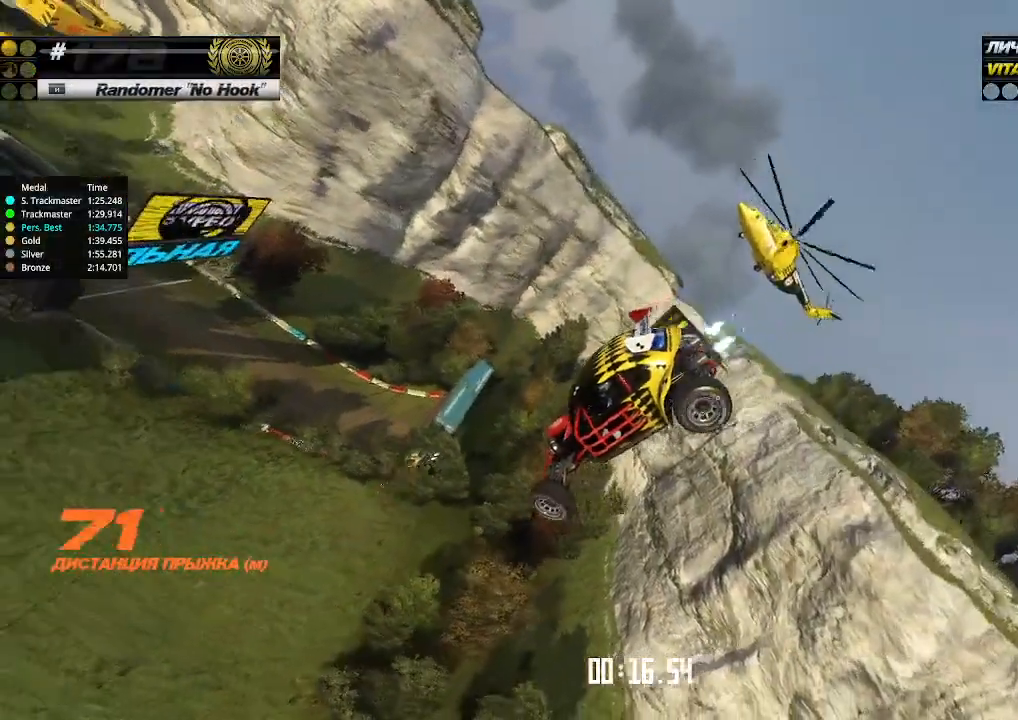
{"keys": ["right", "up"], "events": []}
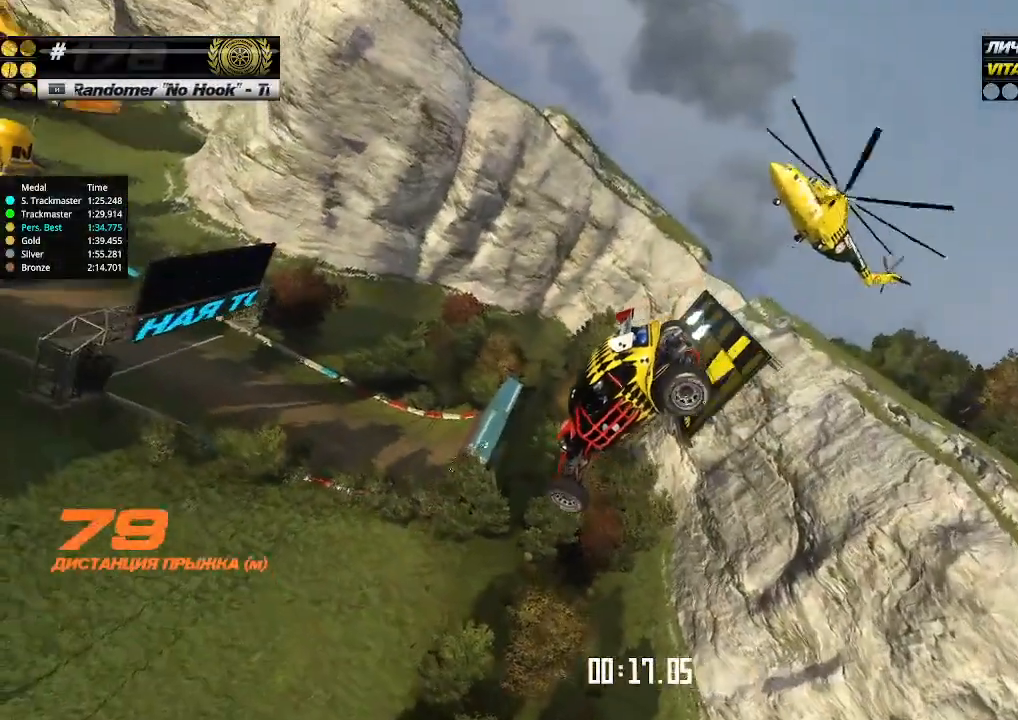
{"keys": ["right", "up"], "events": []}
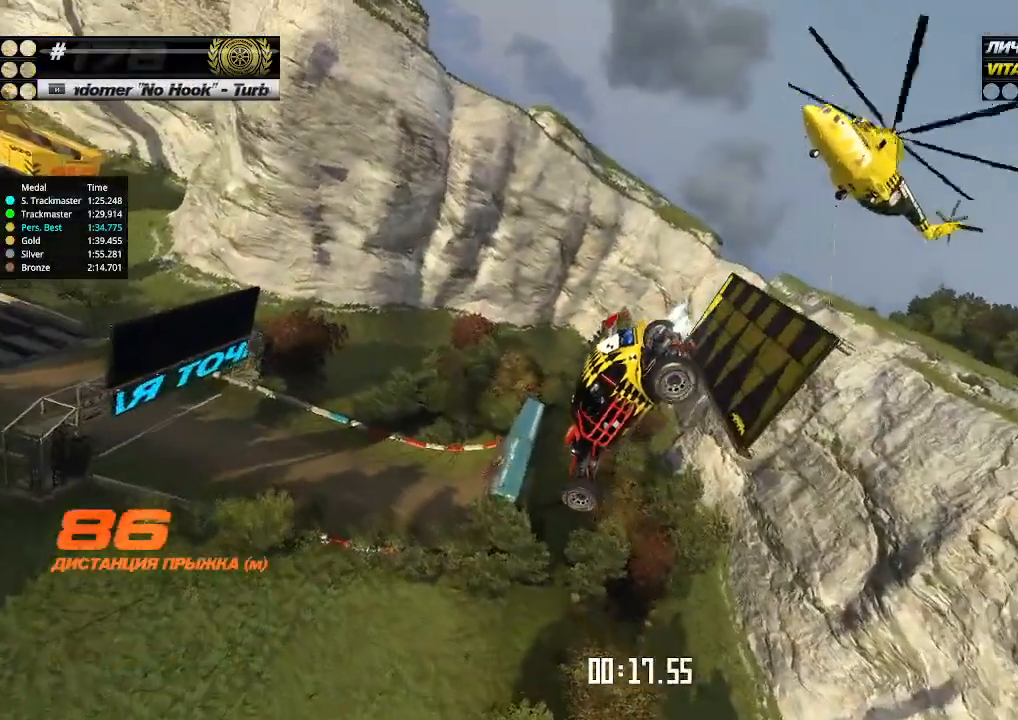
{"keys": ["right", "up"], "events": []}
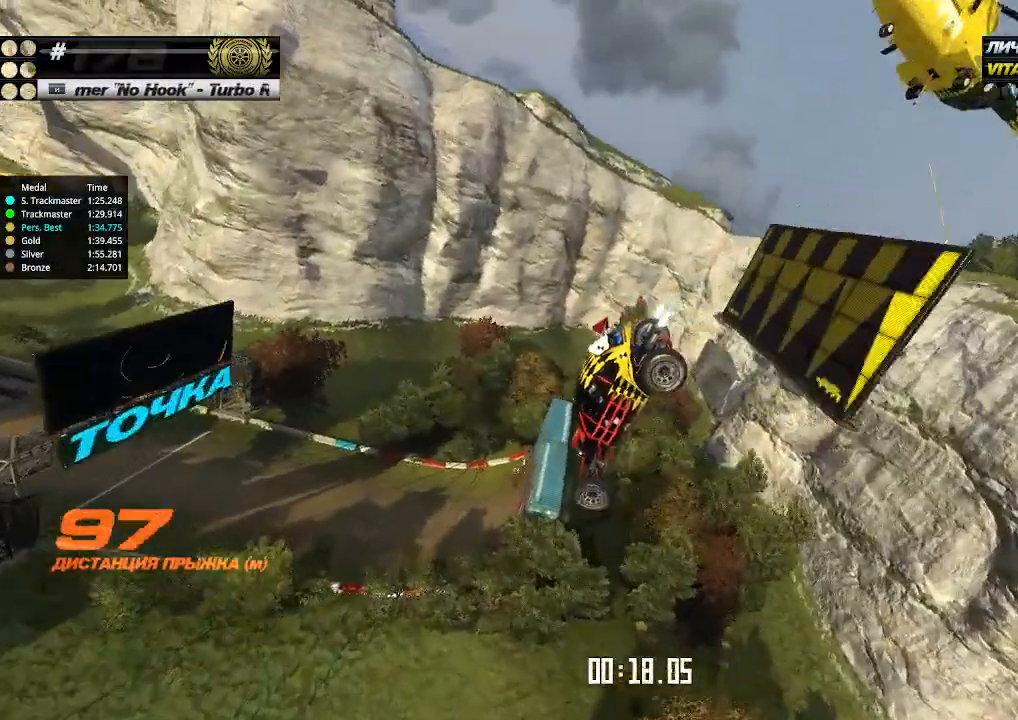
{"keys": ["up"], "events": [[433, "right", "up"]]}
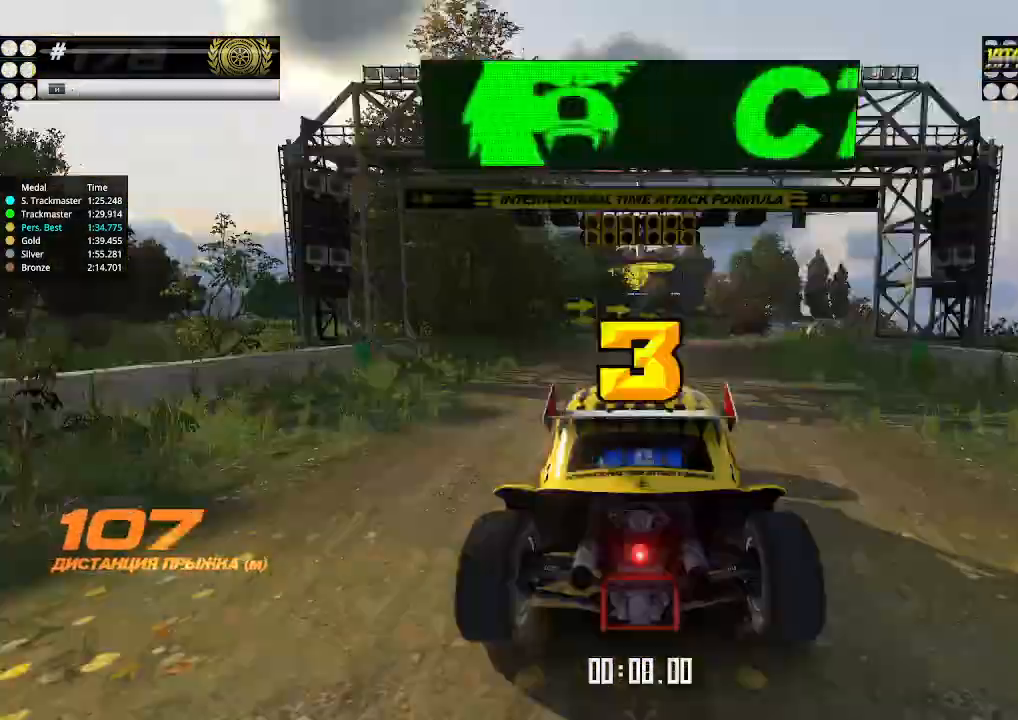
{"keys": ["up"], "events": []}
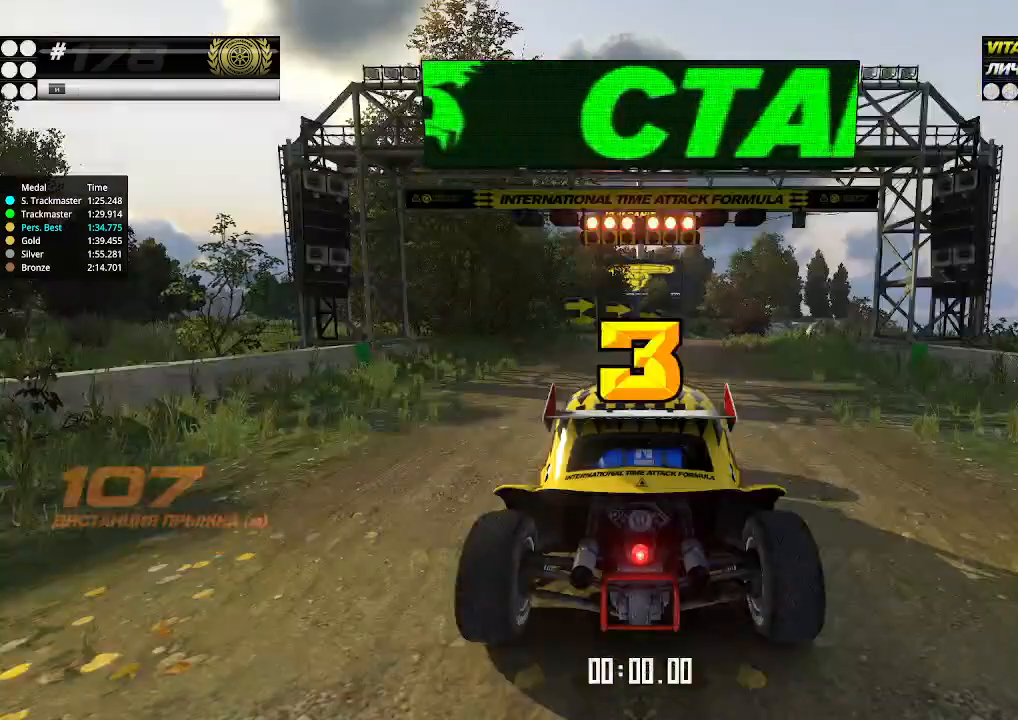
{"keys": ["up"], "events": []}
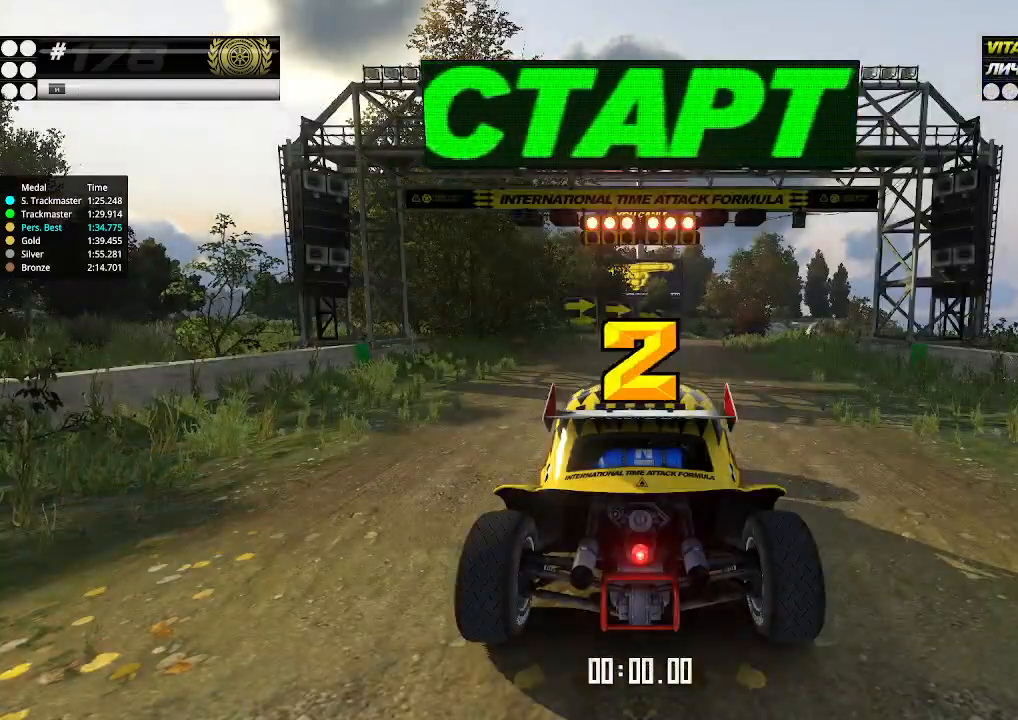
{"keys": ["up"], "events": []}
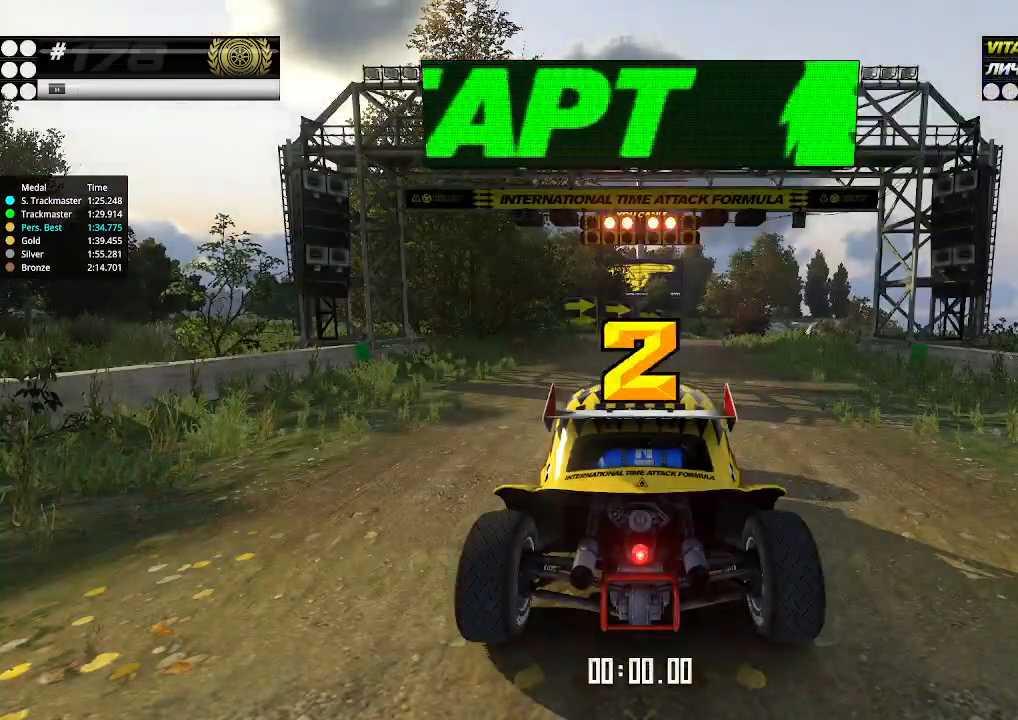
{"keys": ["up"], "events": []}
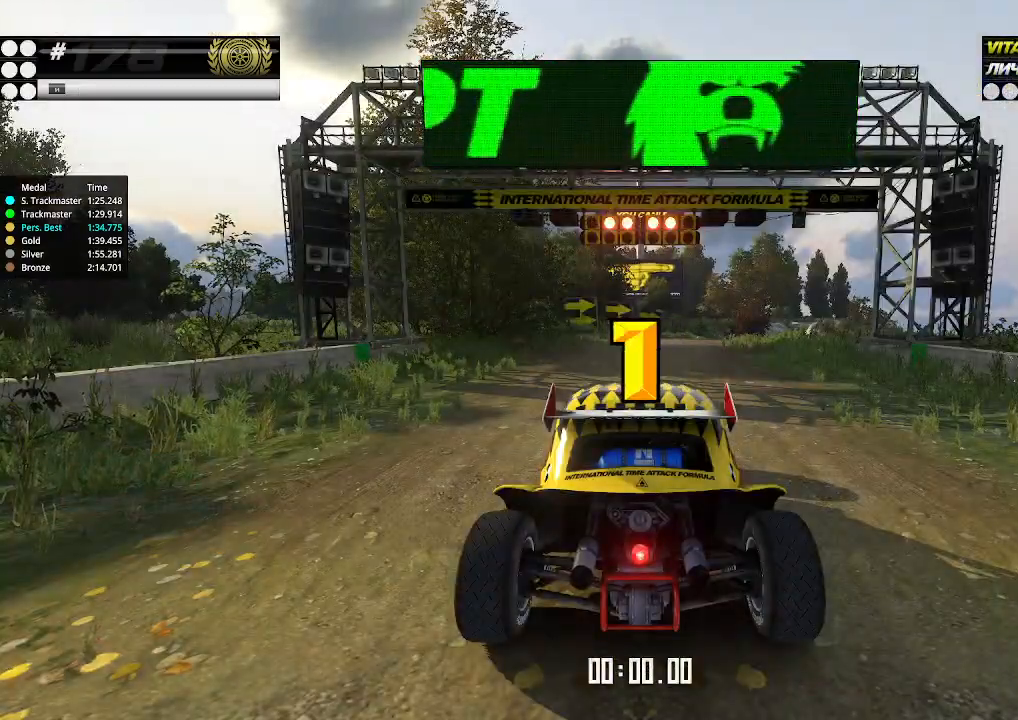
{"keys": ["up"], "events": []}
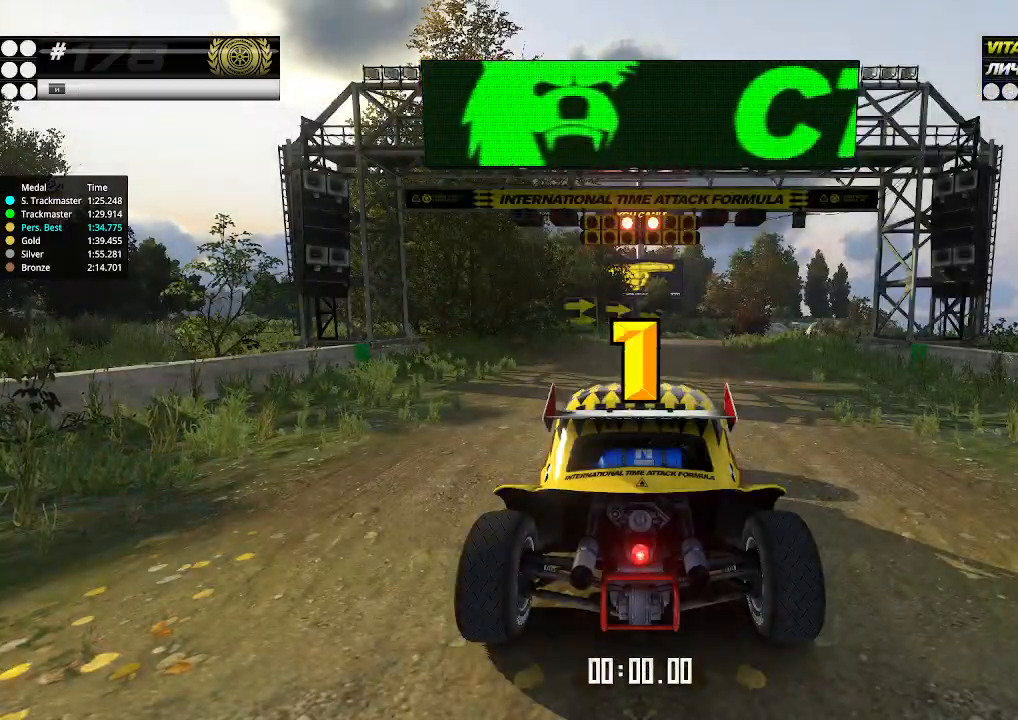
{"keys": ["up"], "events": []}
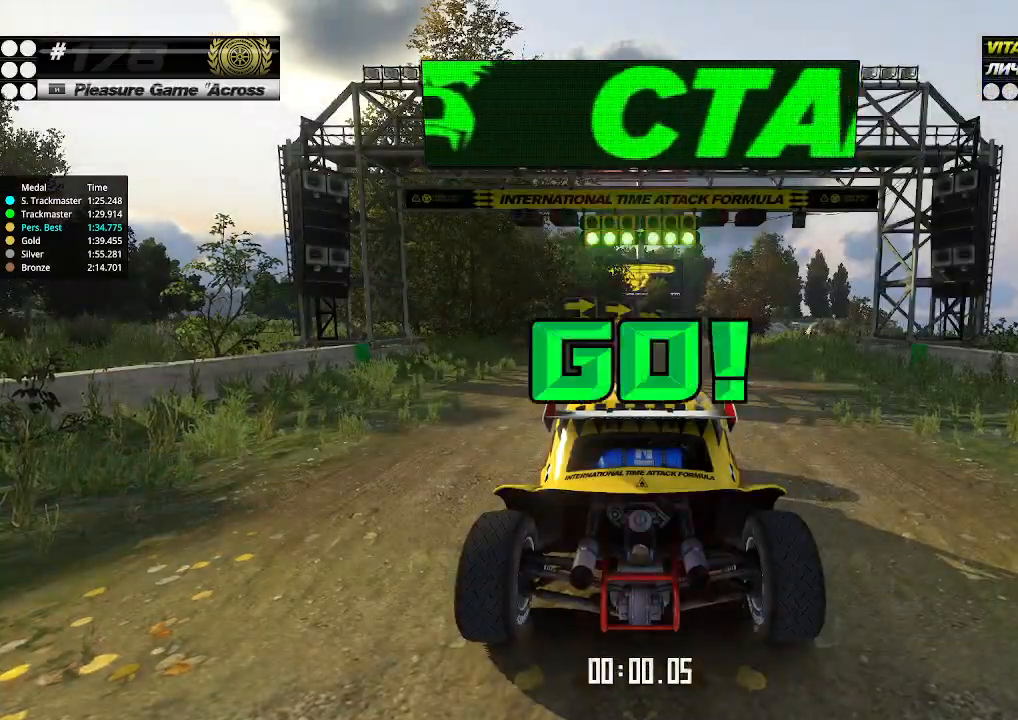
{"keys": ["up"], "events": []}